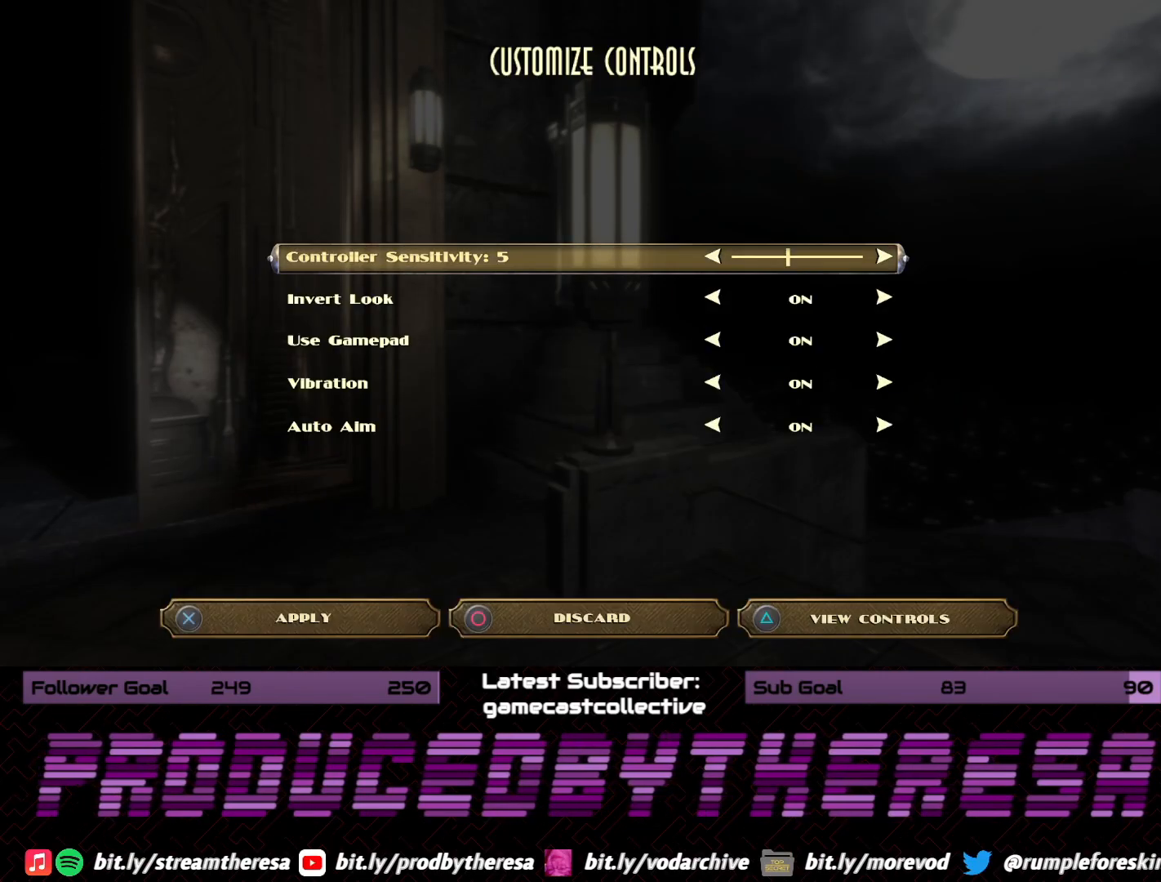
Gameplay with a controller (PlayStation layout); each line is a JSON object with the inputs held at the frame after it (dt_ms = milliseconds from this image to that frame). "events" lists button and stick changes between this image and that frame as [ms after this image, input, new state], when the widget could be followed in between. Not read: CROSS DPAD_UP SELECT START.
{"dt_ms": 500, "buttons": ["DPAD_RIGHT"], "left_stick": "center", "right_stick": "center", "events": [[167, "DPAD_RIGHT", "down"], [300, "DPAD_RIGHT", "up"], [467, "DPAD_RIGHT", "down"]]}
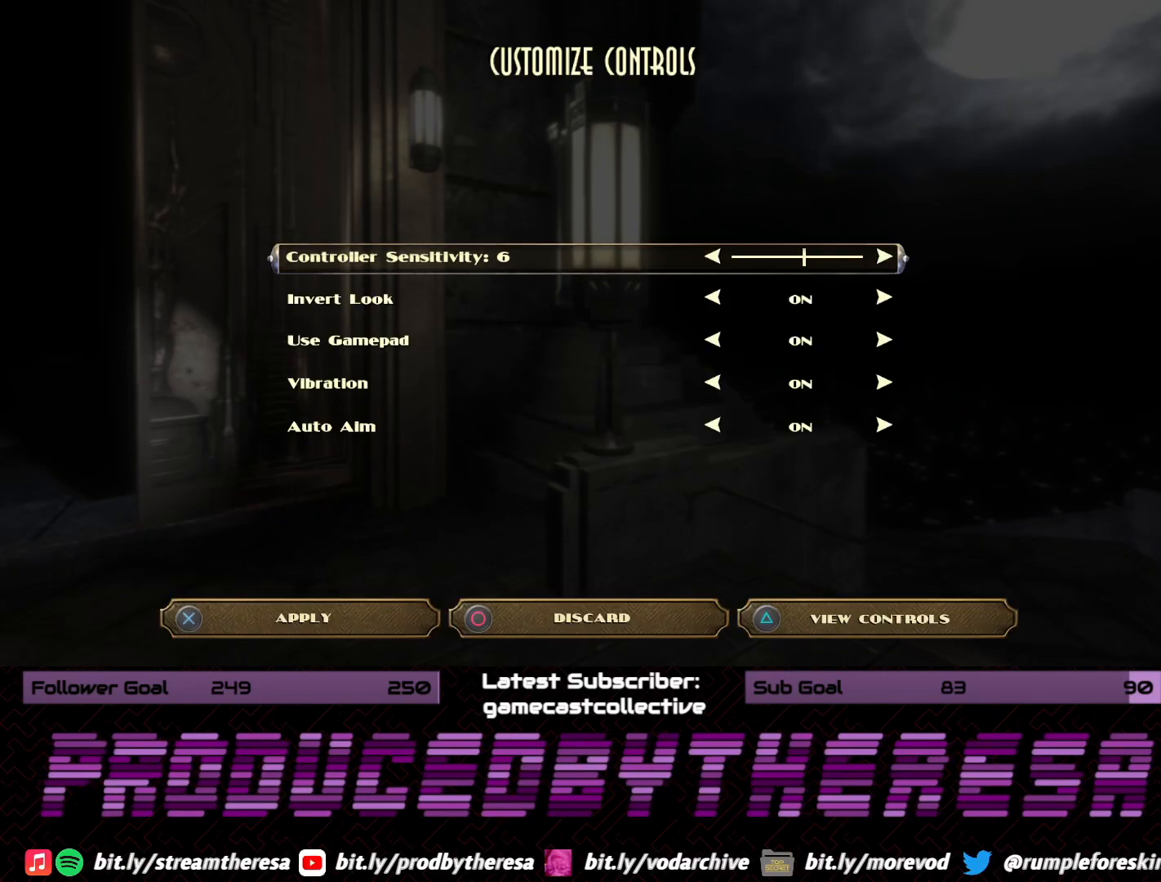
{"dt_ms": 500, "buttons": [], "left_stick": "center", "right_stick": "center", "events": [[100, "DPAD_RIGHT", "up"]]}
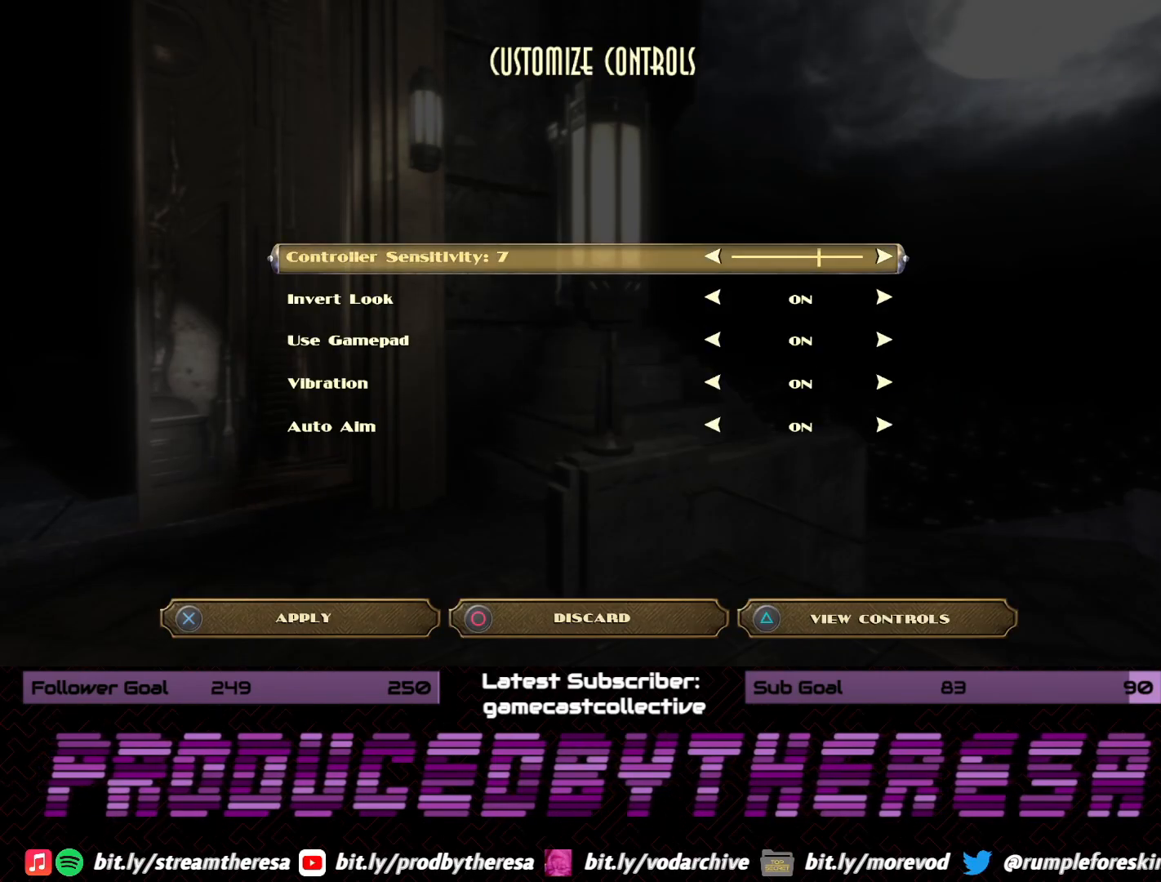
{"dt_ms": 500, "buttons": [], "left_stick": "center", "right_stick": "center", "events": []}
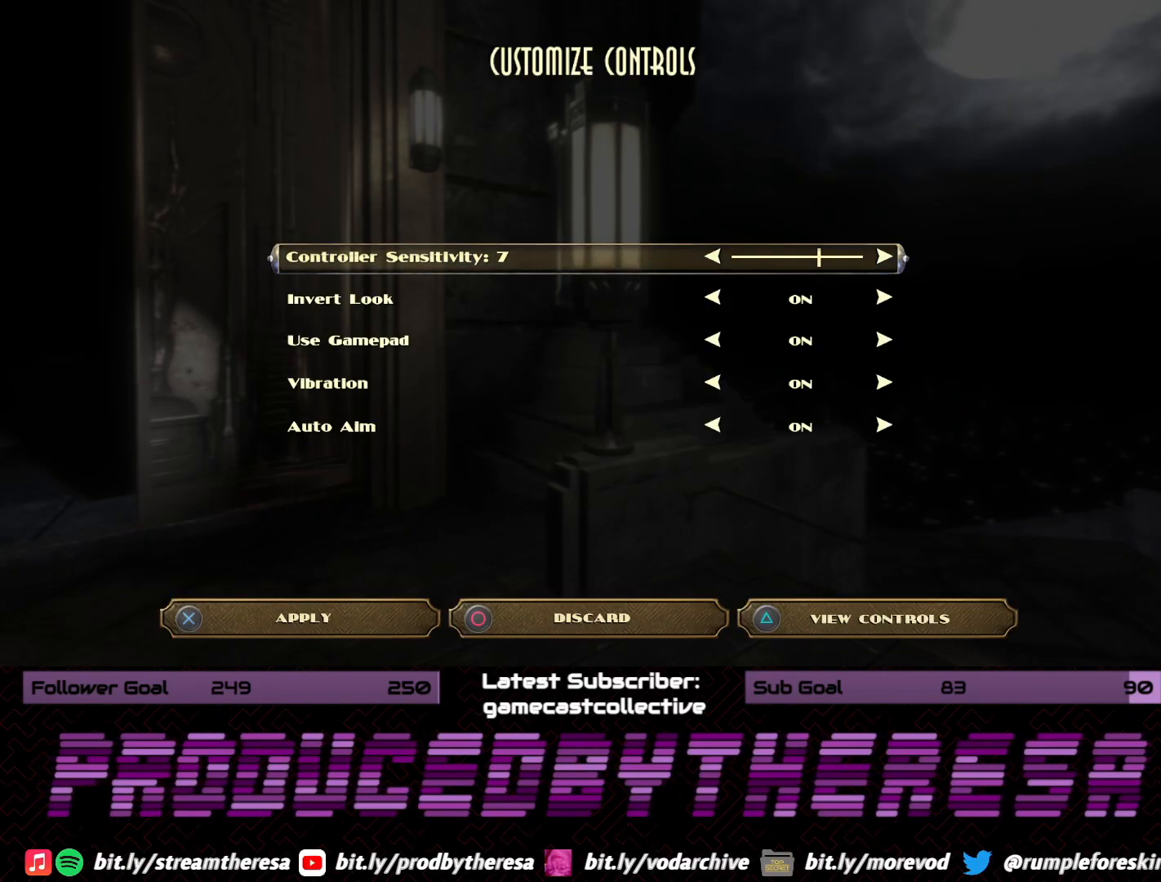
{"dt_ms": 500, "buttons": [], "left_stick": "center", "right_stick": "center", "events": []}
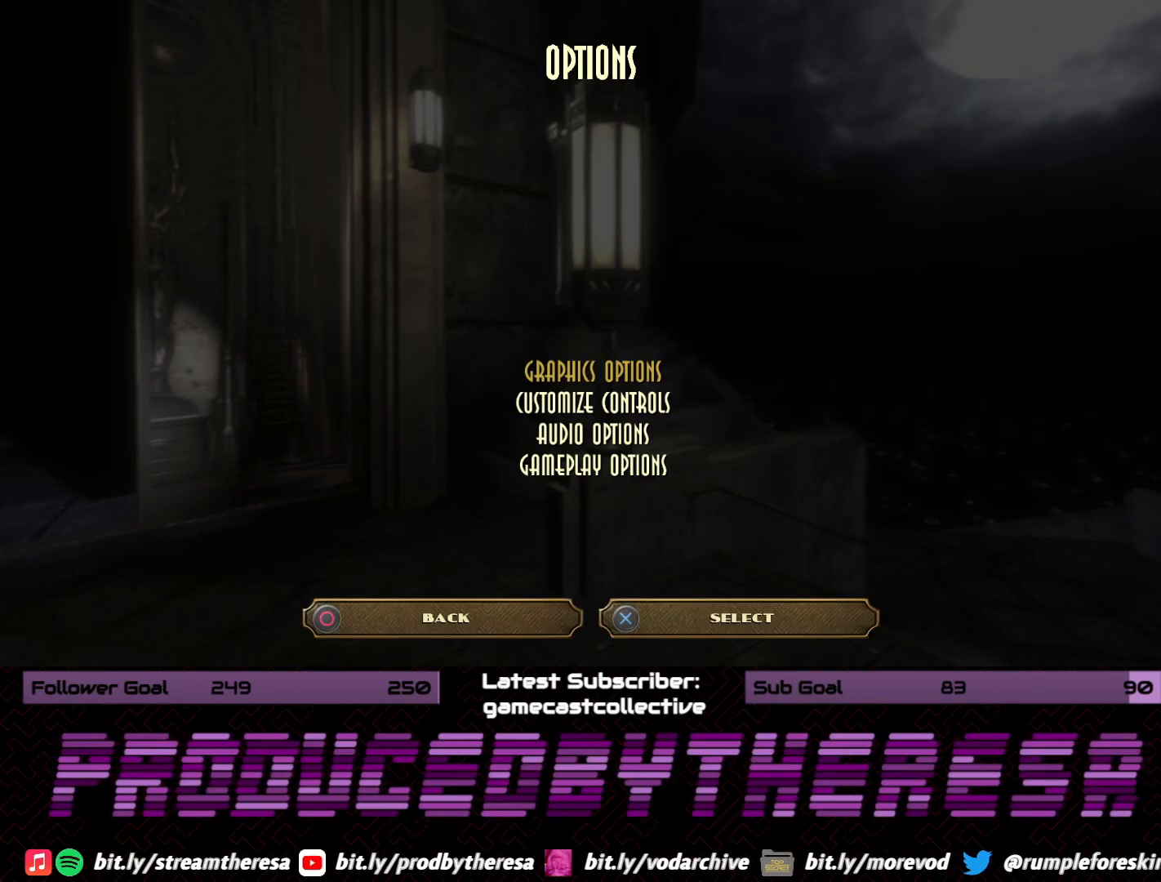
{"dt_ms": 500, "buttons": [], "left_stick": "center", "right_stick": "center", "events": []}
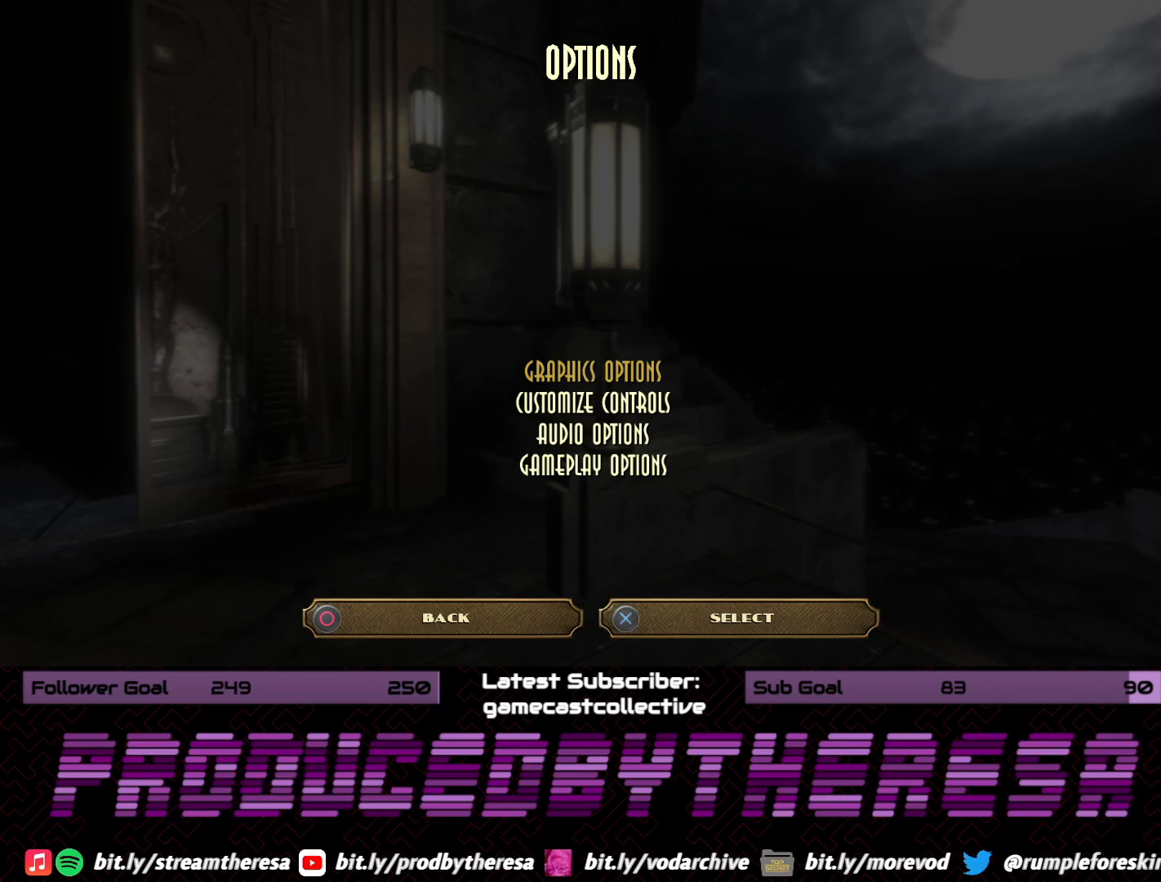
{"dt_ms": 500, "buttons": [], "left_stick": "center", "right_stick": "center", "events": [[200, "CIRCLE", "down"], [317, "CIRCLE", "up"]]}
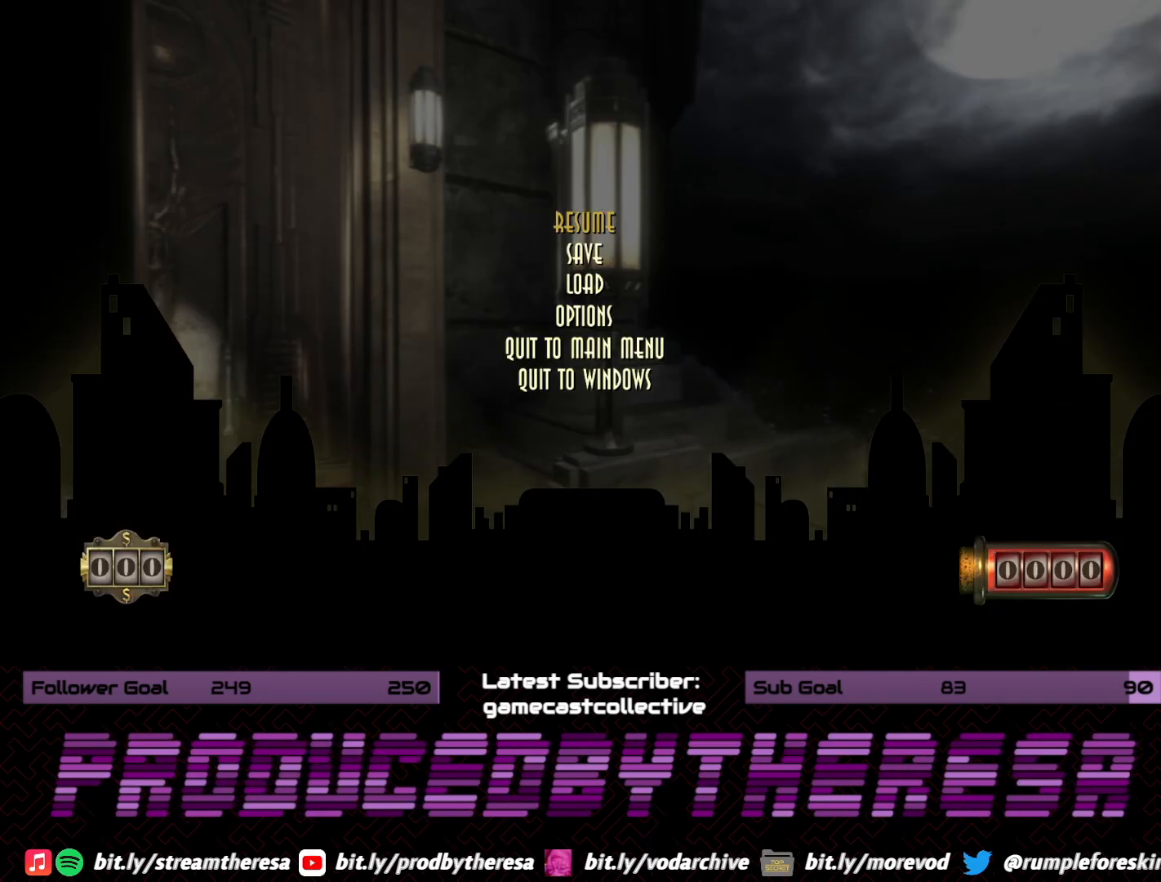
{"dt_ms": 500, "buttons": [], "left_stick": "center", "right_stick": "center", "events": [[300, "CIRCLE", "down"], [417, "CIRCLE", "up"]]}
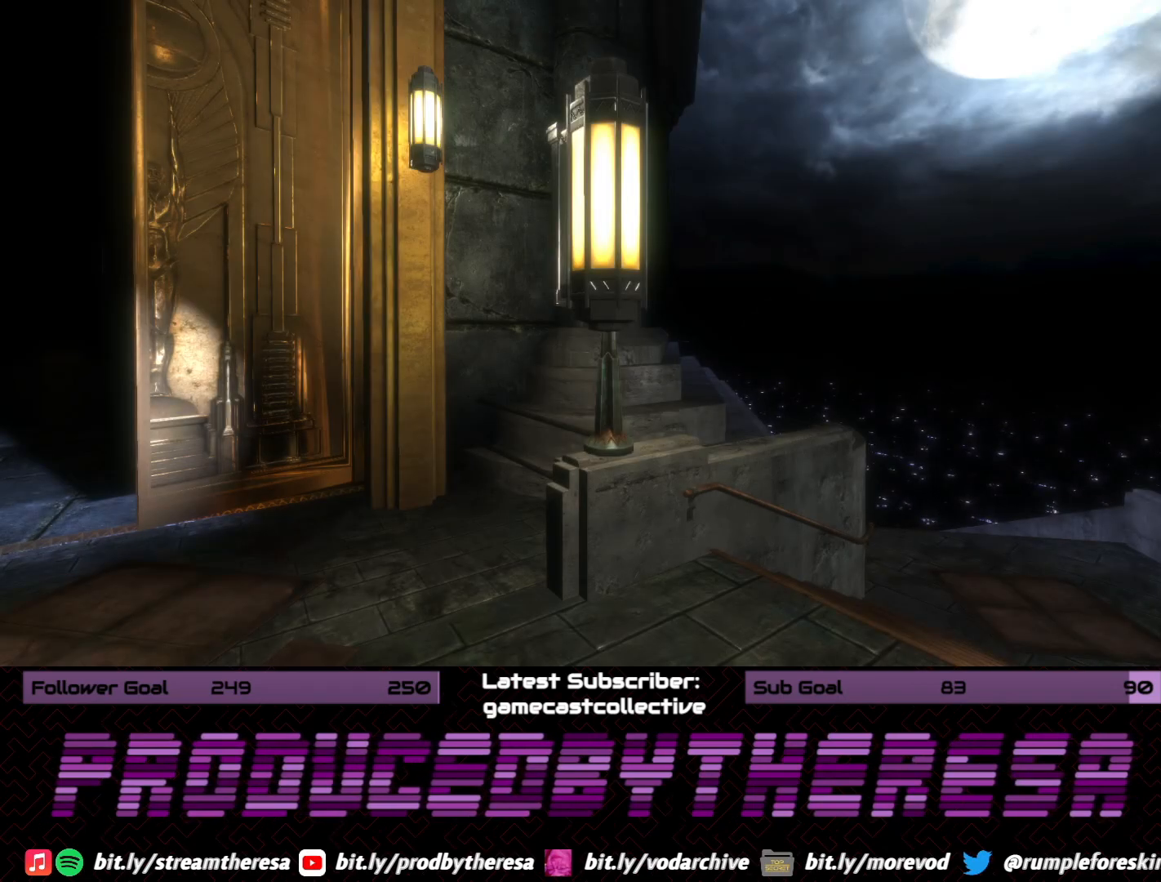
{"dt_ms": 1000, "buttons": [], "left_stick": "center", "right_stick": "center", "events": [[150, "right_stick", "left"], [200, "left_stick", "up"], [517, "right_stick", "center"], [567, "left_stick", "up-right"], [633, "right_stick", "right"], [950, "left_stick", "center"], [983, "right_stick", "center"]]}
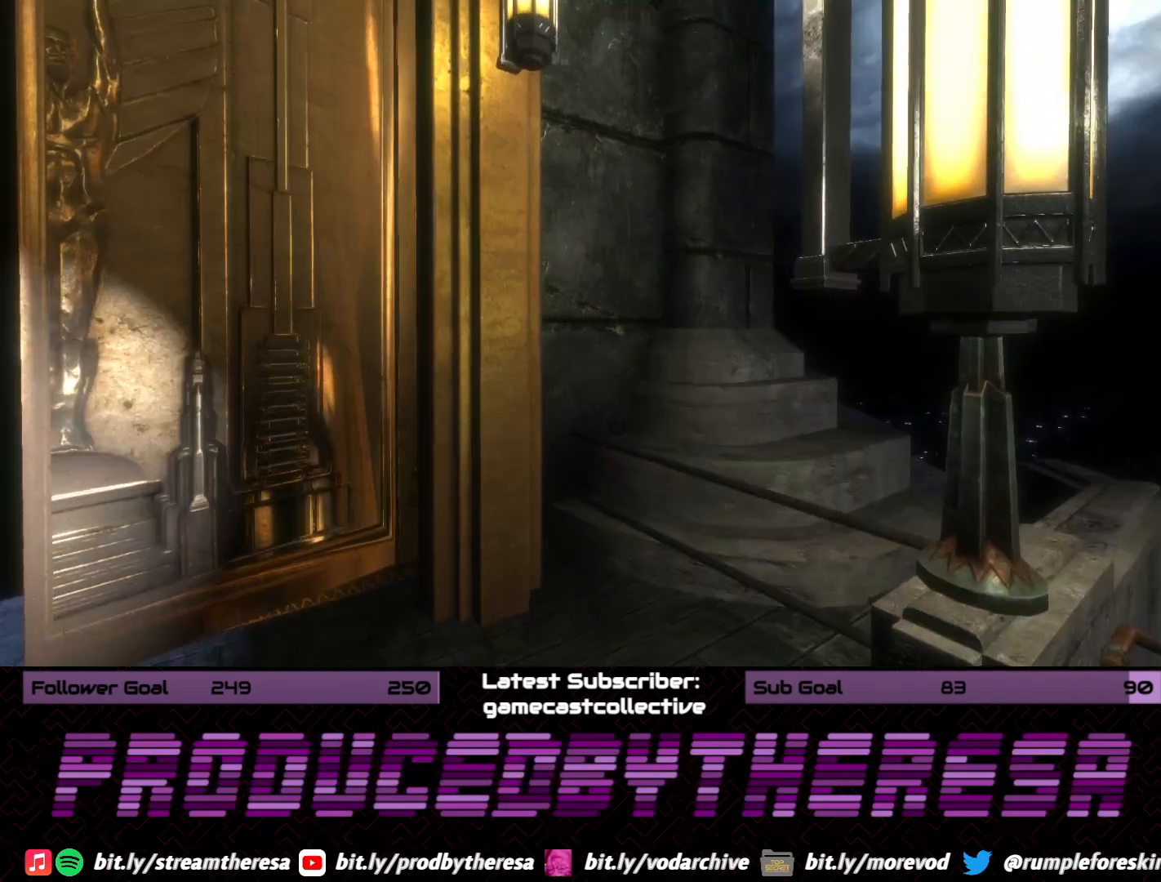
{"dt_ms": 500, "buttons": [], "left_stick": "down-left", "right_stick": "left", "events": [[17, "right_stick", "left"], [67, "left_stick", "down-left"]]}
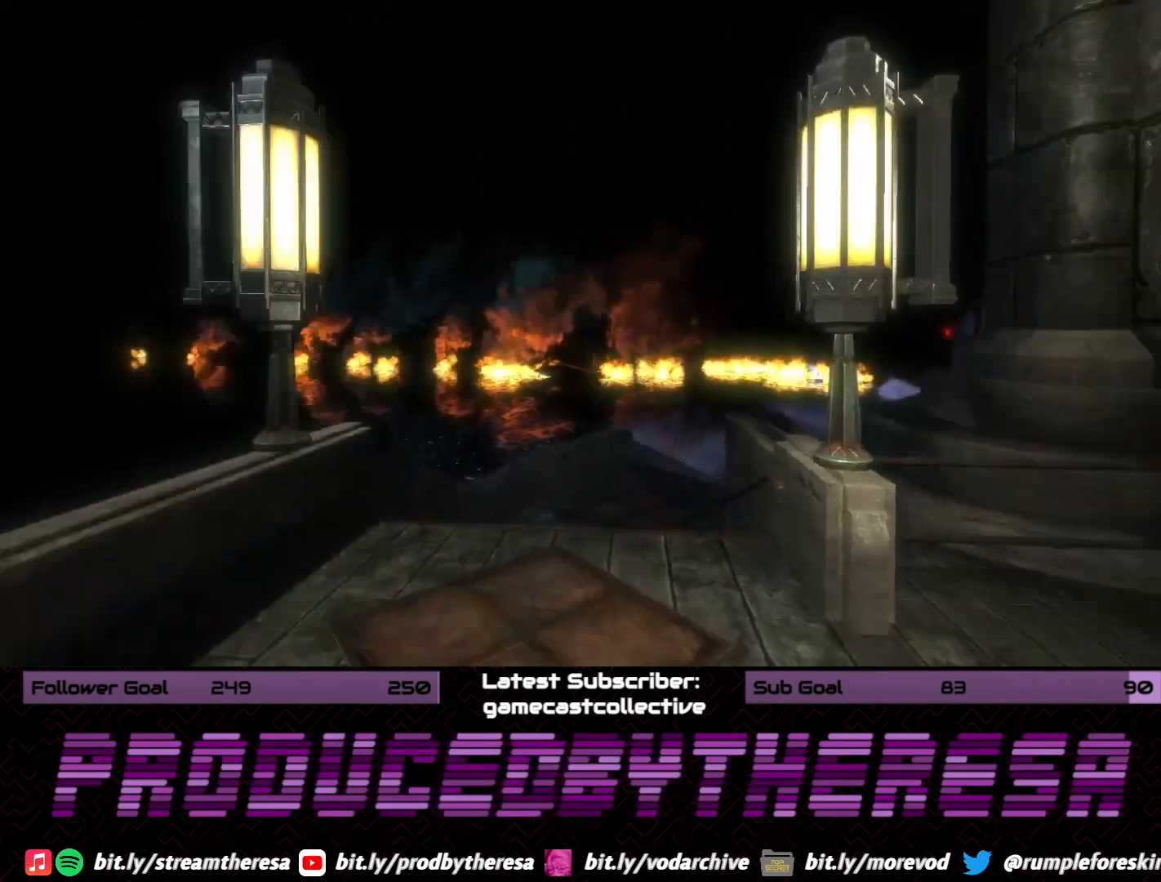
{"dt_ms": 500, "buttons": [], "left_stick": "center", "right_stick": "right", "events": [[100, "right_stick", "right"], [183, "left_stick", "center"]]}
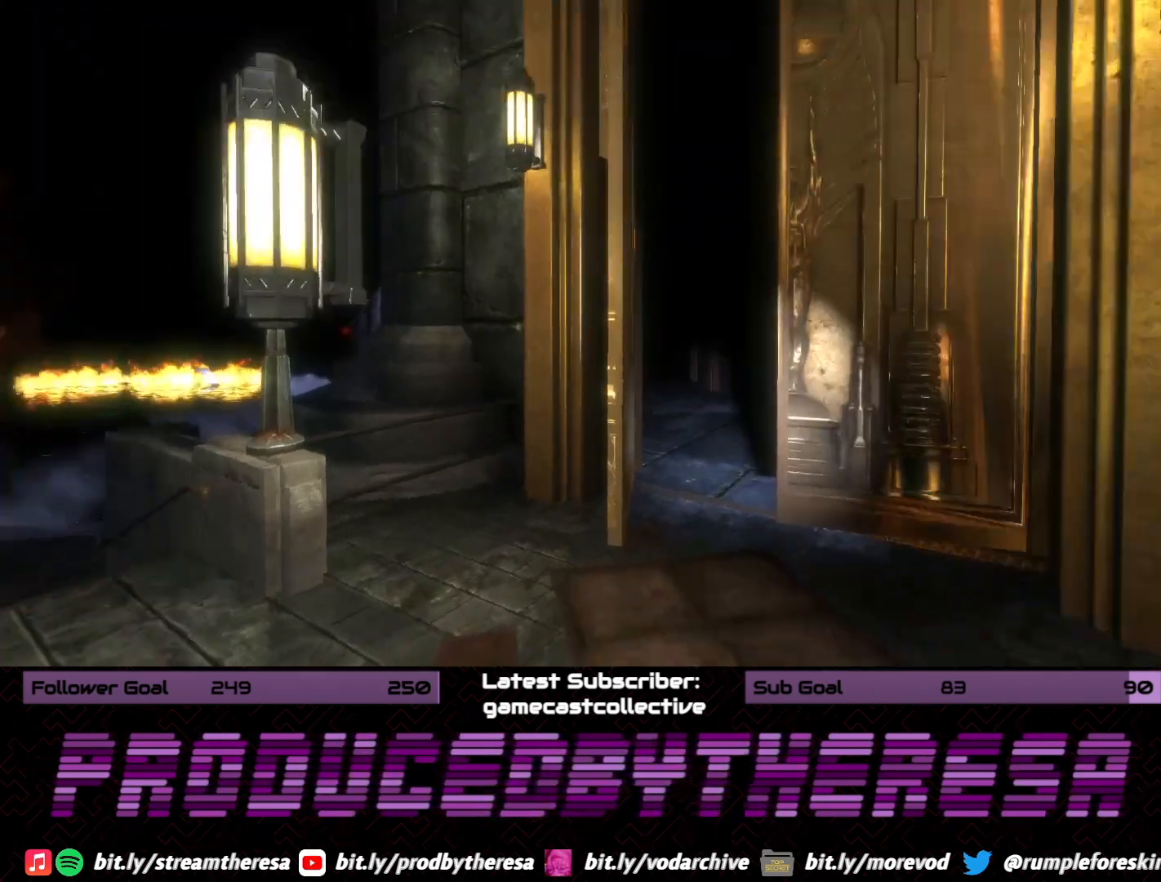
{"dt_ms": 500, "buttons": [], "left_stick": "center", "right_stick": "left", "events": [[250, "right_stick", "center"], [300, "right_stick", "left"]]}
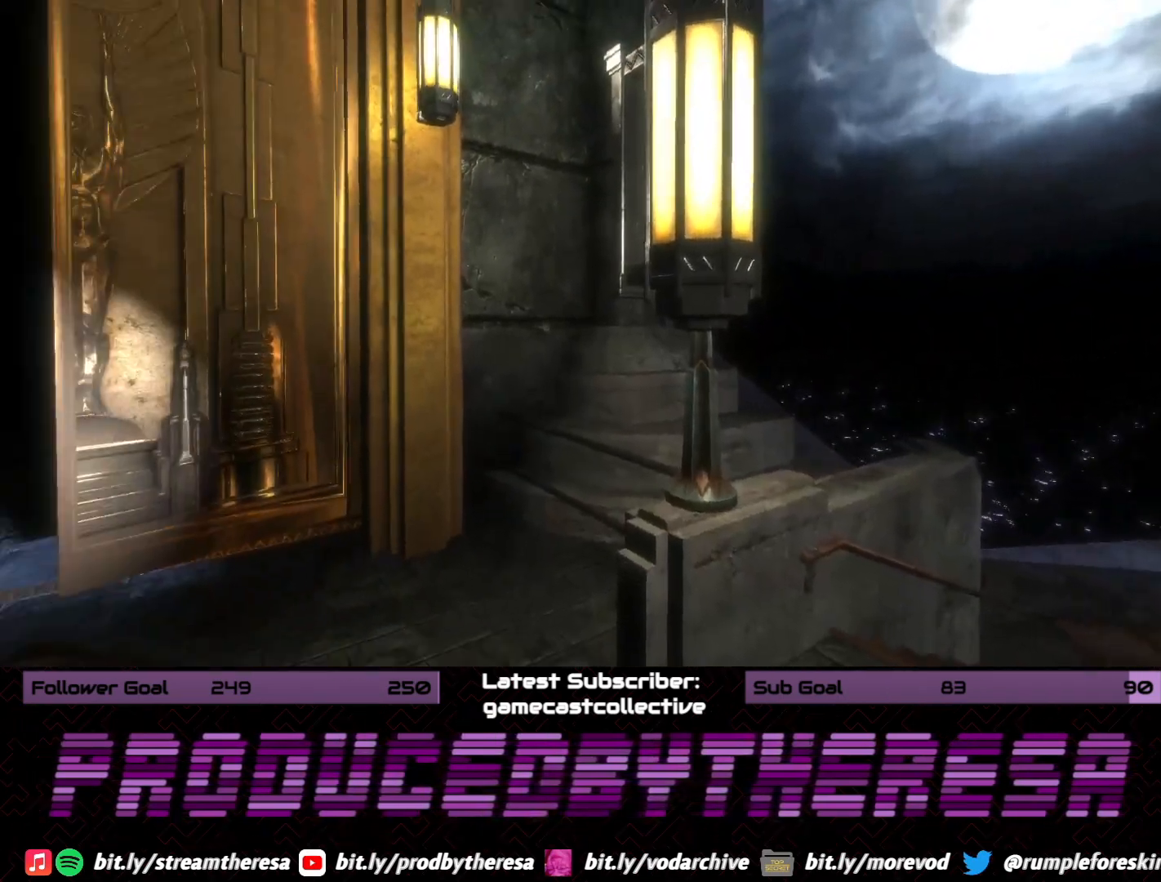
{"dt_ms": 500, "buttons": [], "left_stick": "up", "right_stick": "right", "events": [[250, "left_stick", "up"], [283, "right_stick", "center"], [350, "right_stick", "right"]]}
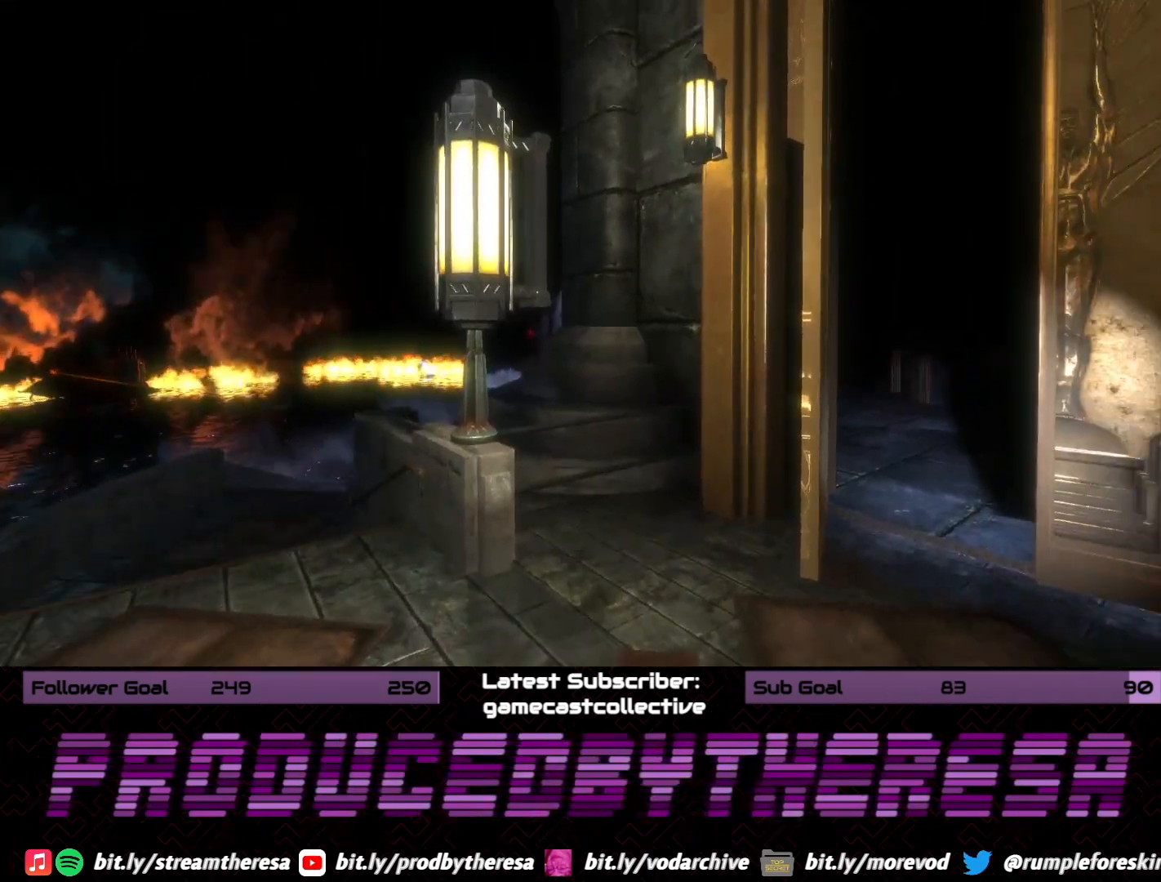
{"dt_ms": 500, "buttons": [], "left_stick": "up", "right_stick": "center", "events": [[183, "right_stick", "center"]]}
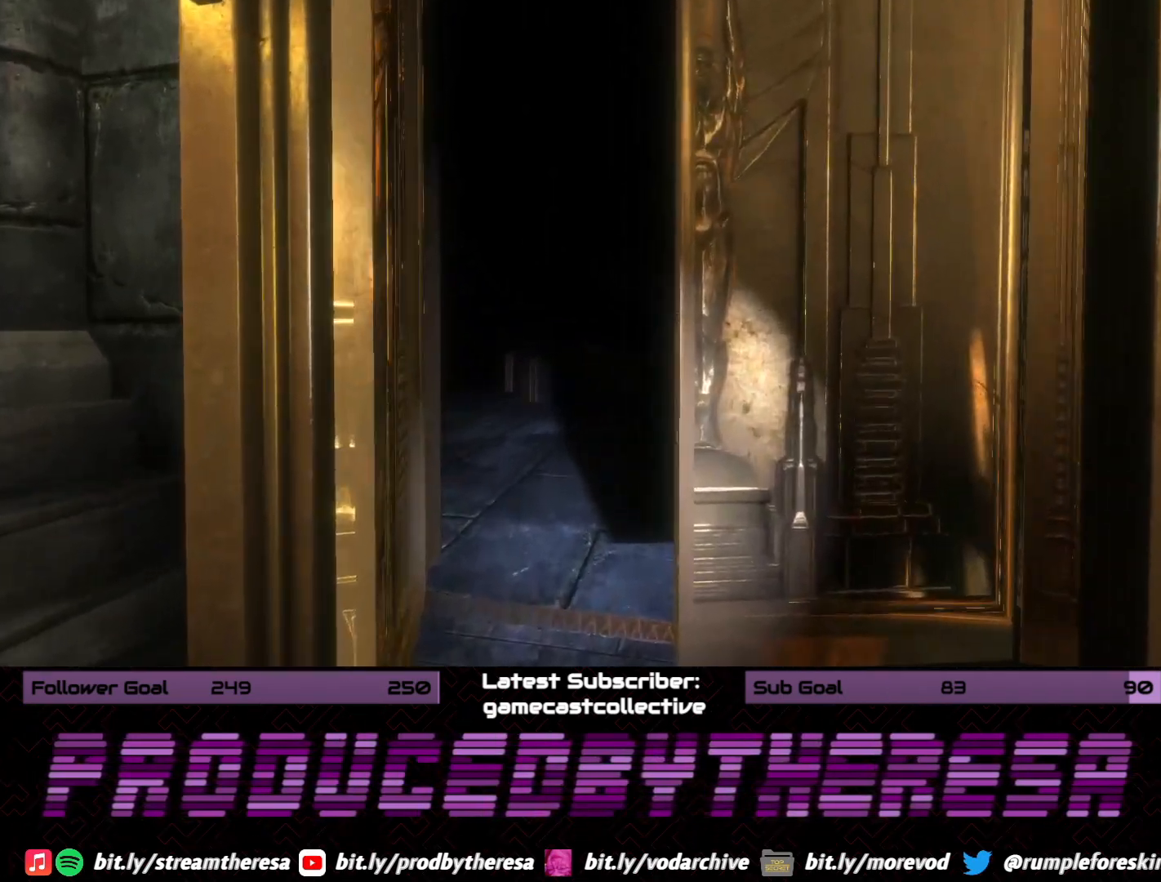
{"dt_ms": 500, "buttons": [], "left_stick": "up", "right_stick": "center", "events": []}
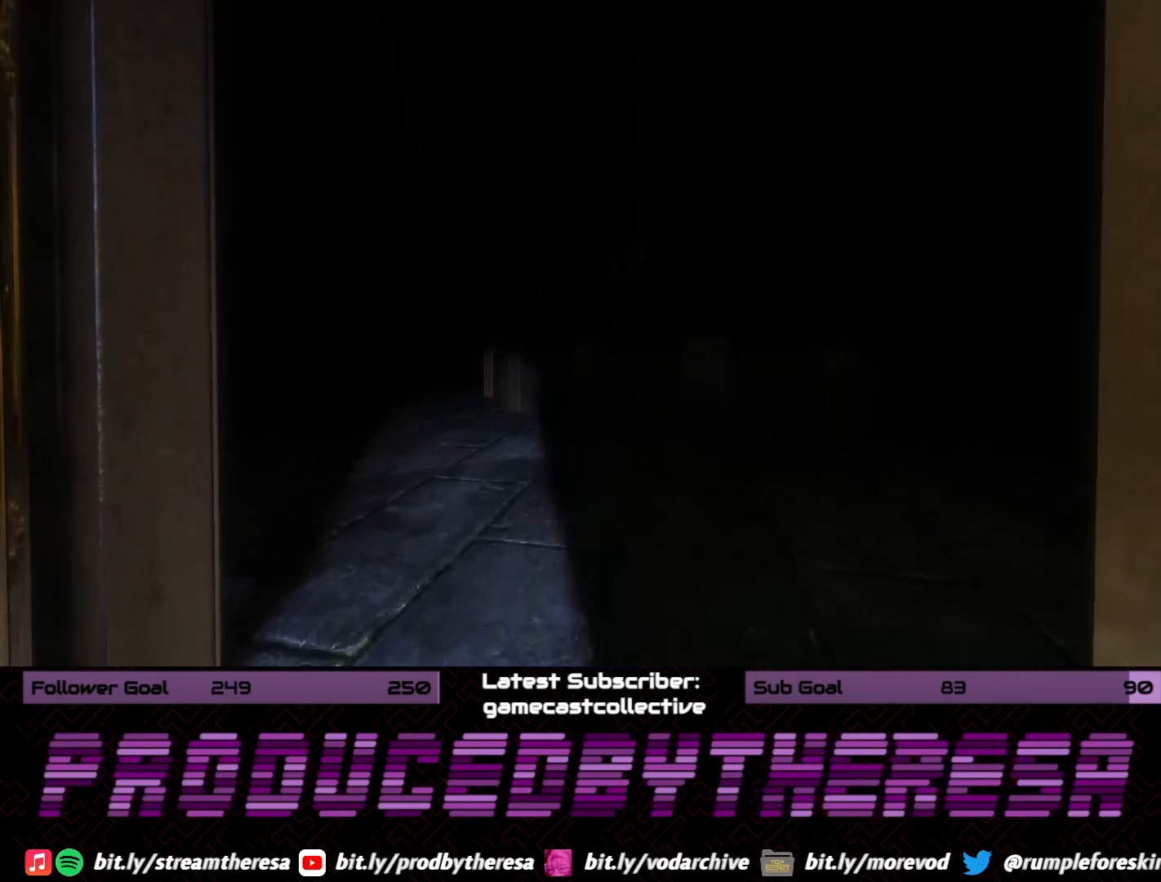
{"dt_ms": 500, "buttons": [], "left_stick": "up", "right_stick": "center", "events": [[67, "right_stick", "right"], [367, "right_stick", "center"]]}
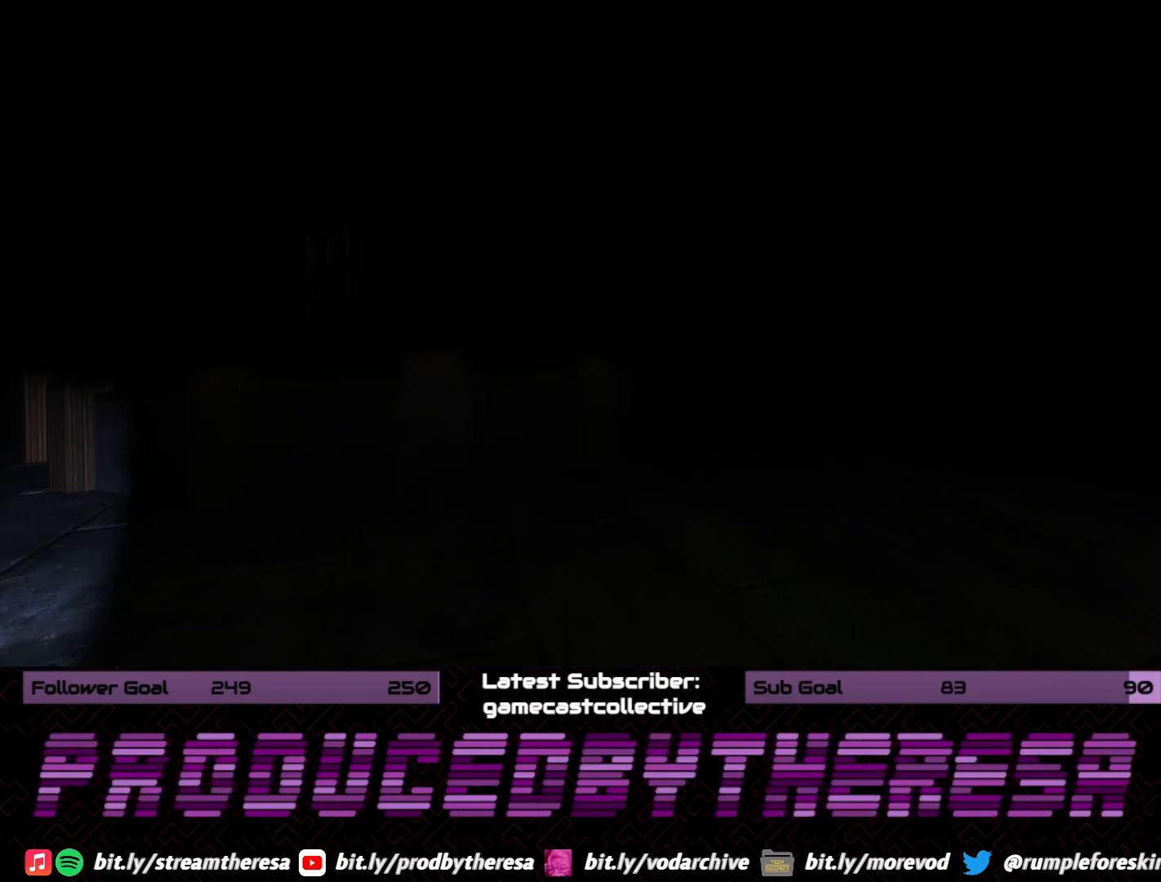
{"dt_ms": 500, "buttons": [], "left_stick": "up-left", "right_stick": "left", "events": [[17, "left_stick", "up-left"], [267, "right_stick", "left"]]}
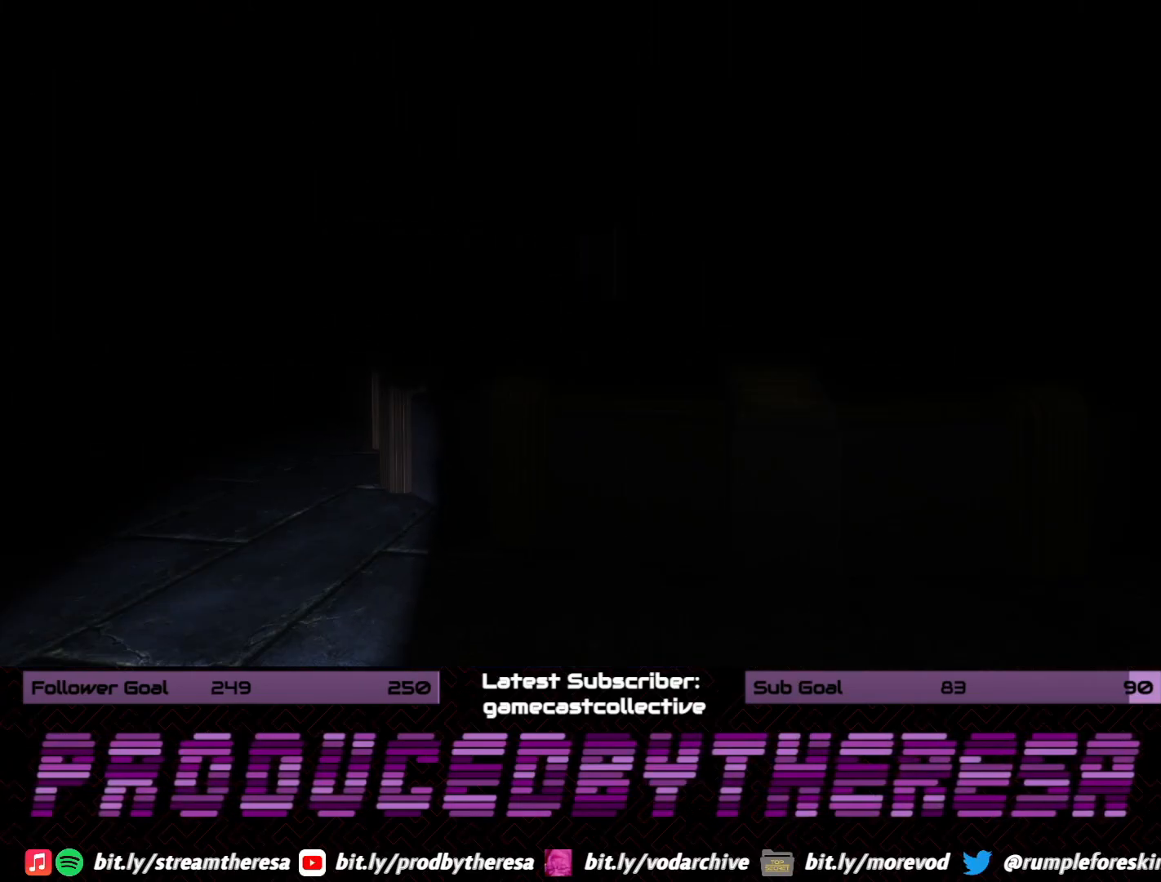
{"dt_ms": 500, "buttons": [], "left_stick": "up", "right_stick": "center", "events": [[67, "right_stick", "center"], [283, "left_stick", "up"]]}
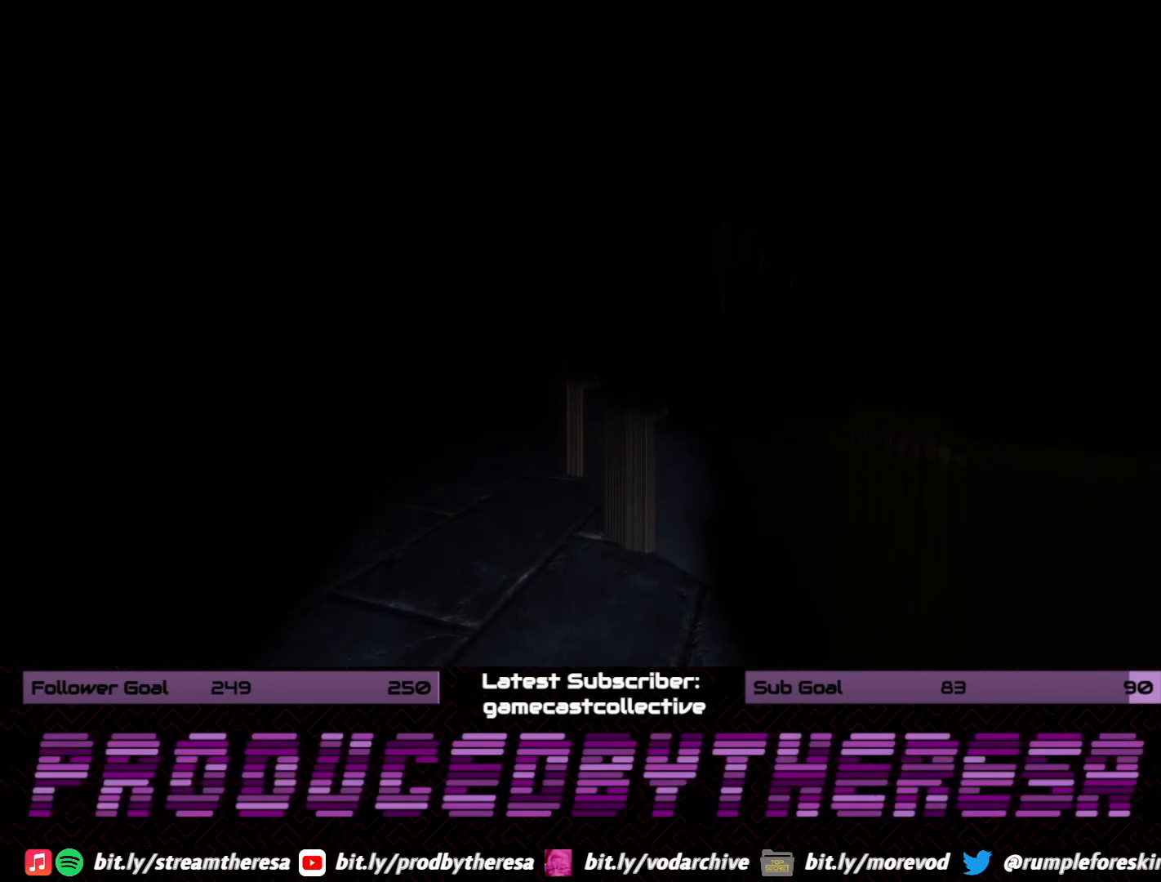
{"dt_ms": 500, "buttons": [], "left_stick": "up", "right_stick": "center", "events": []}
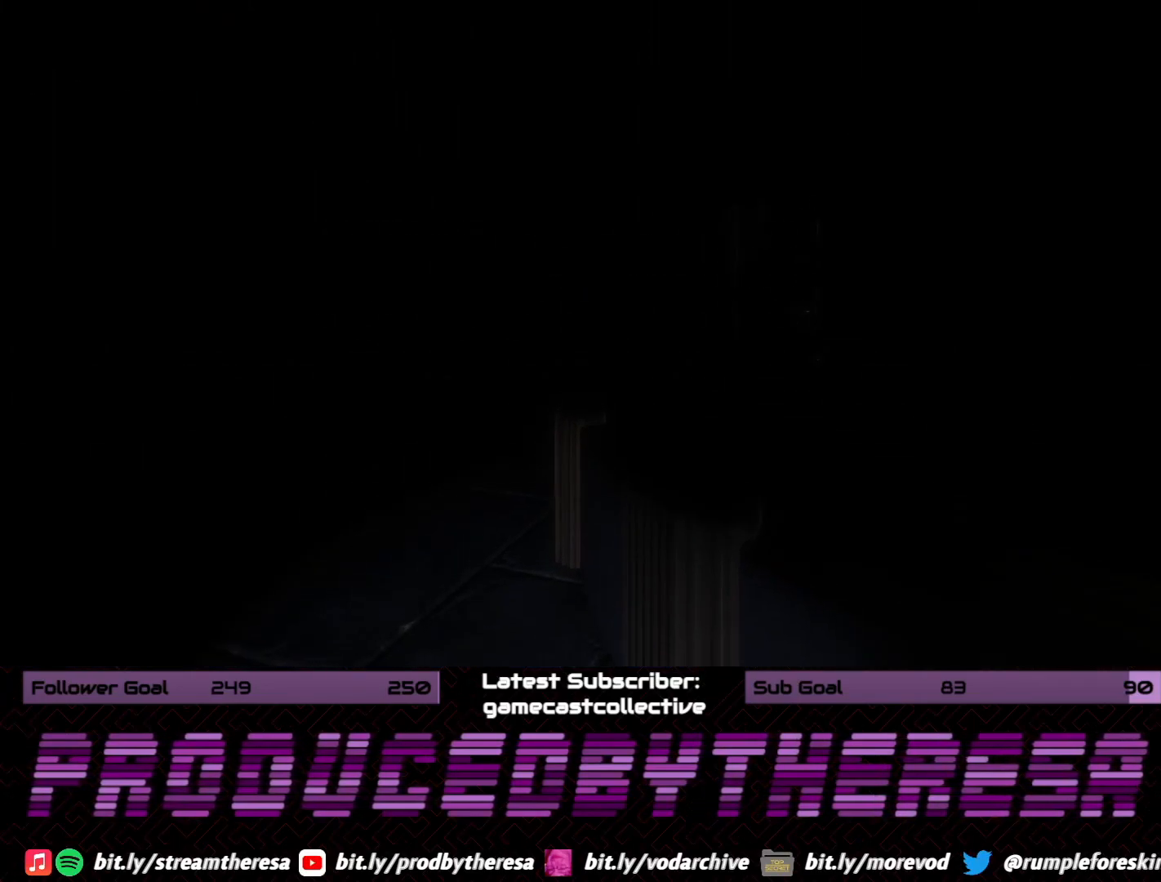
{"dt_ms": 500, "buttons": [], "left_stick": "up-left", "right_stick": "right", "events": [[150, "left_stick", "up-left"], [317, "right_stick", "right"]]}
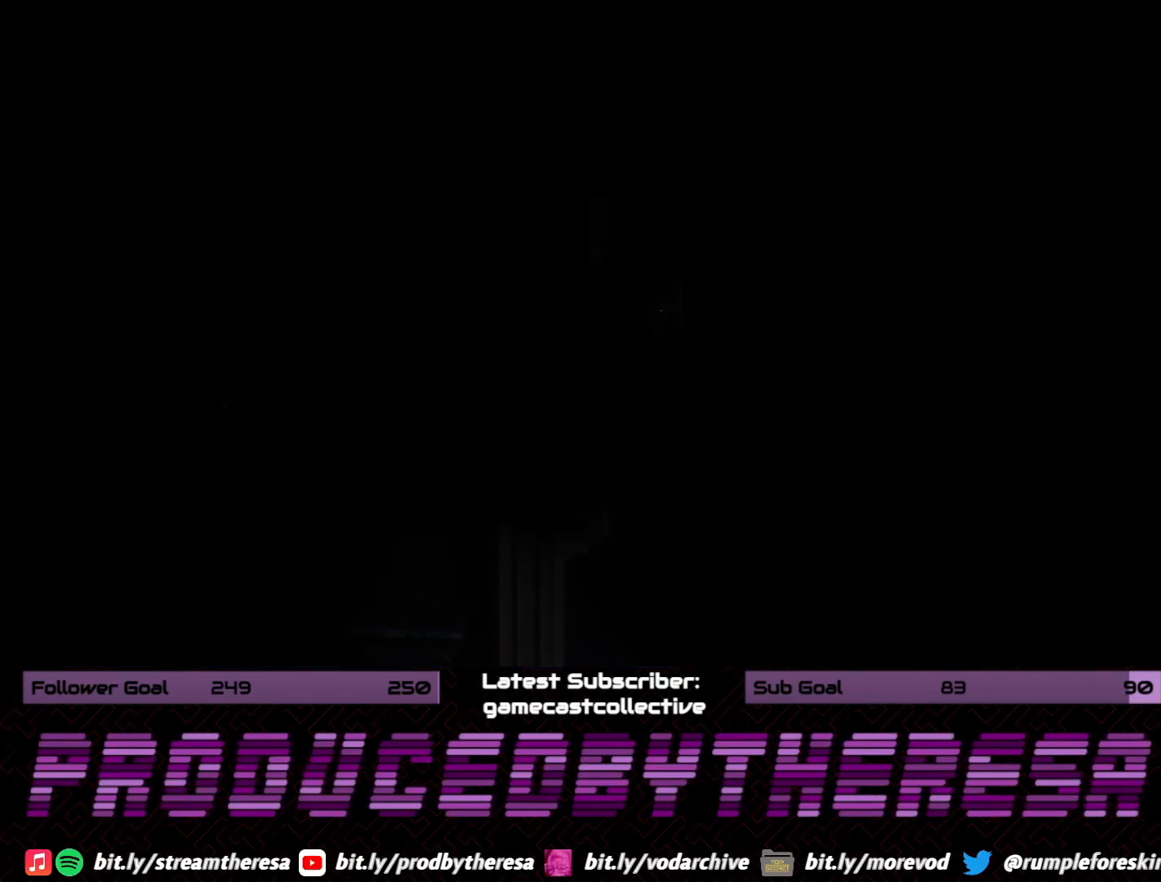
{"dt_ms": 500, "buttons": [], "left_stick": "up-left", "right_stick": "center", "events": [[150, "right_stick", "center"]]}
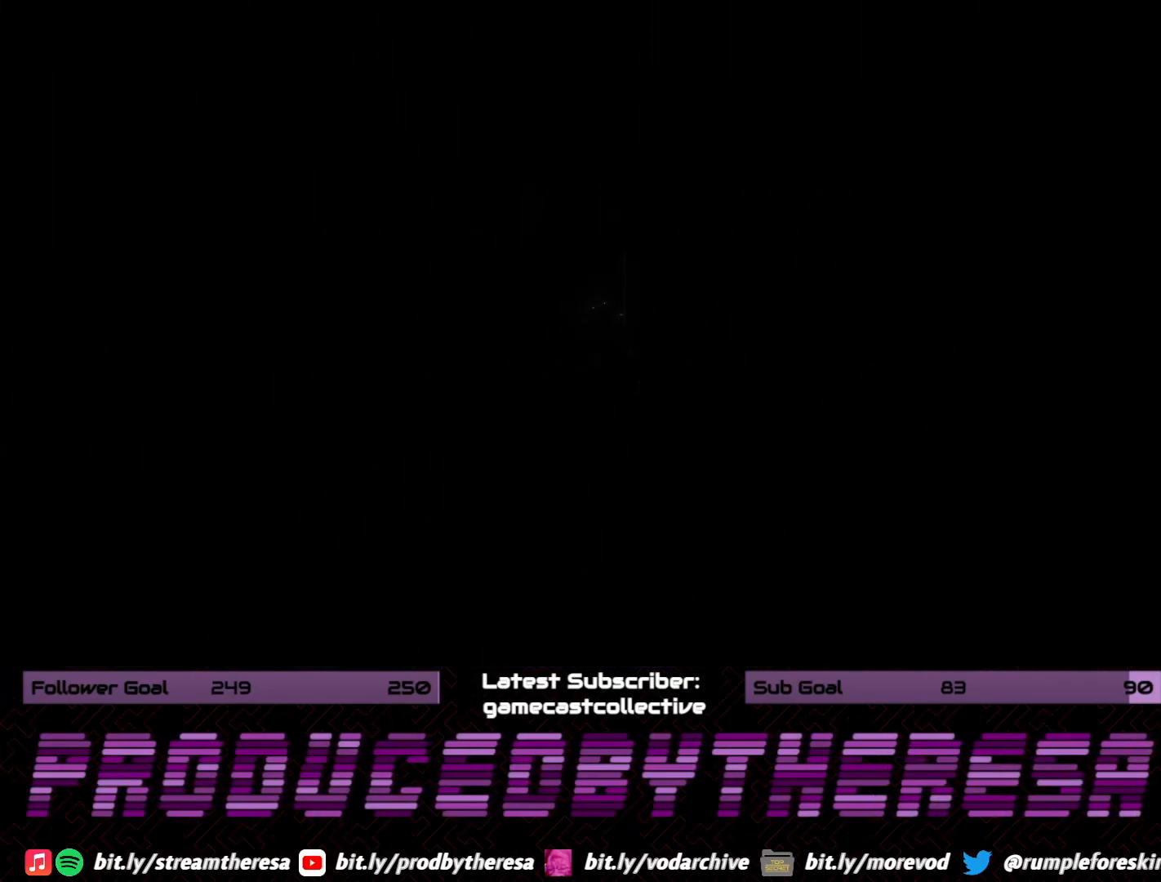
{"dt_ms": 500, "buttons": [], "left_stick": "up", "right_stick": "center", "events": [[150, "left_stick", "center"], [433, "left_stick", "up"]]}
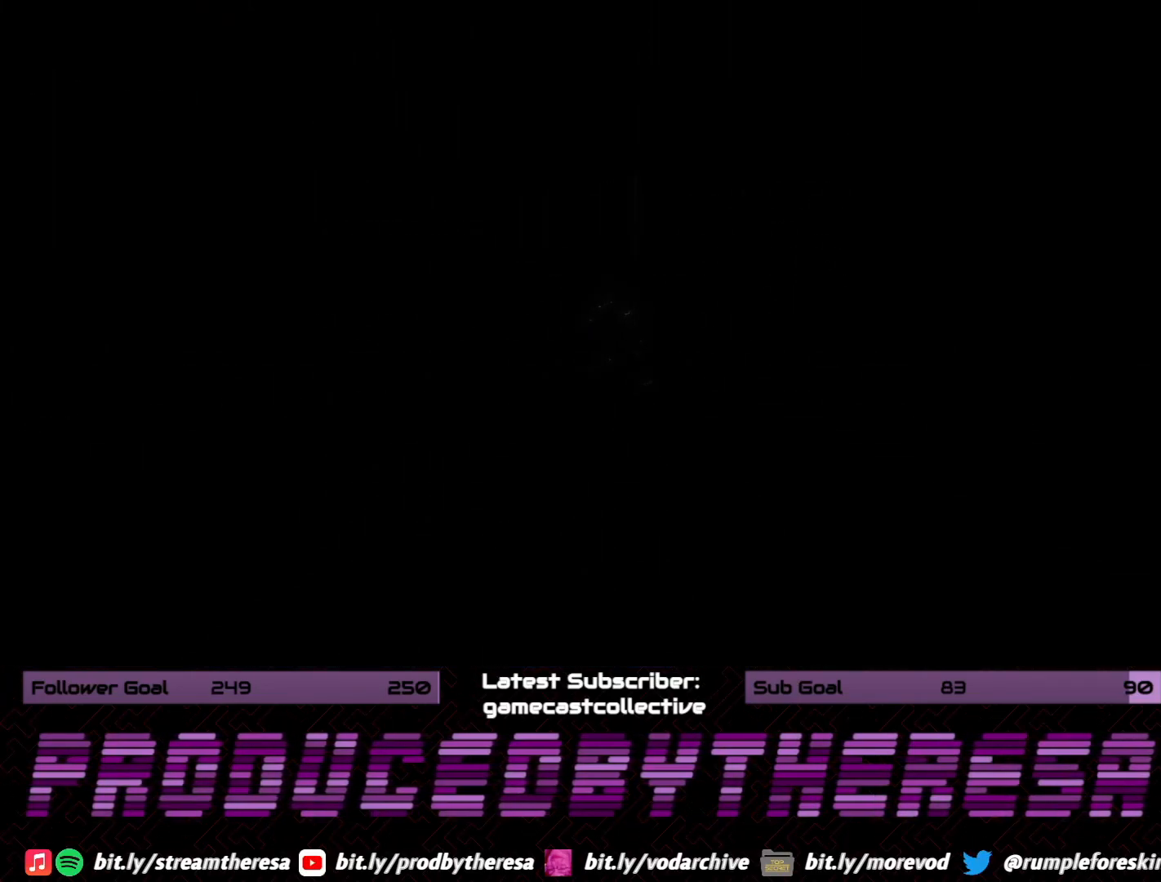
{"dt_ms": 500, "buttons": [], "left_stick": "up", "right_stick": "right", "events": [[367, "right_stick", "right"]]}
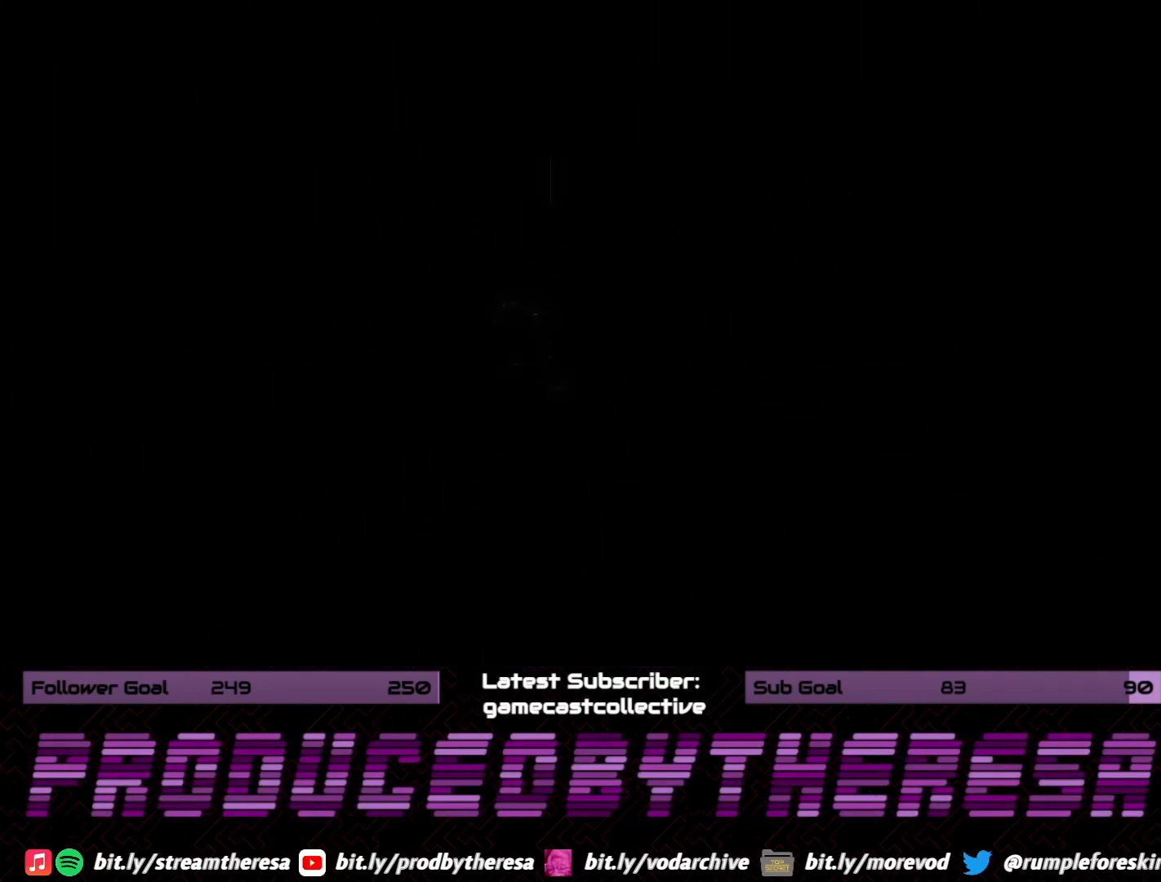
{"dt_ms": 500, "buttons": [], "left_stick": "left", "right_stick": "right", "events": [[100, "left_stick", "center"], [133, "right_stick", "center"], [383, "left_stick", "left"], [467, "right_stick", "right"]]}
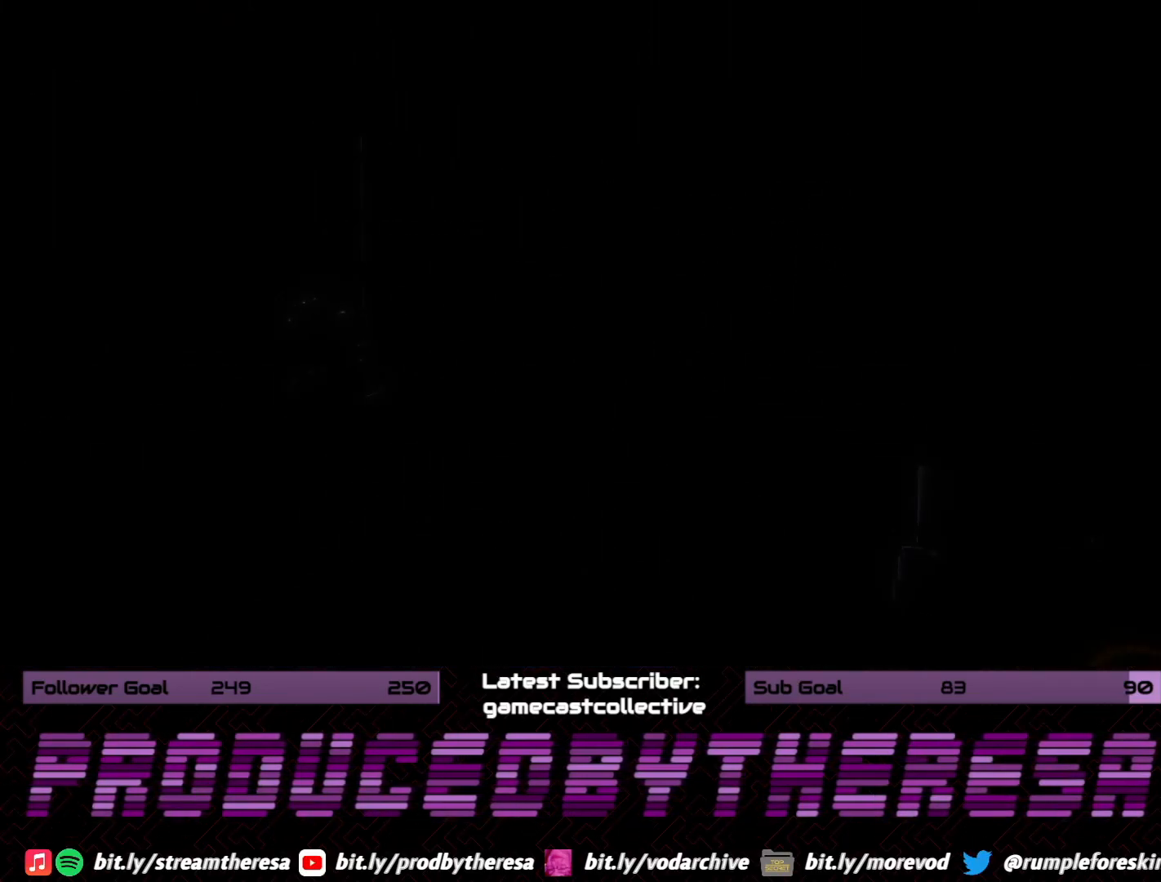
{"dt_ms": 500, "buttons": [], "left_stick": "center", "right_stick": "right", "events": [[200, "right_stick", "up-right"], [333, "right_stick", "center"], [433, "right_stick", "right"], [450, "left_stick", "center"]]}
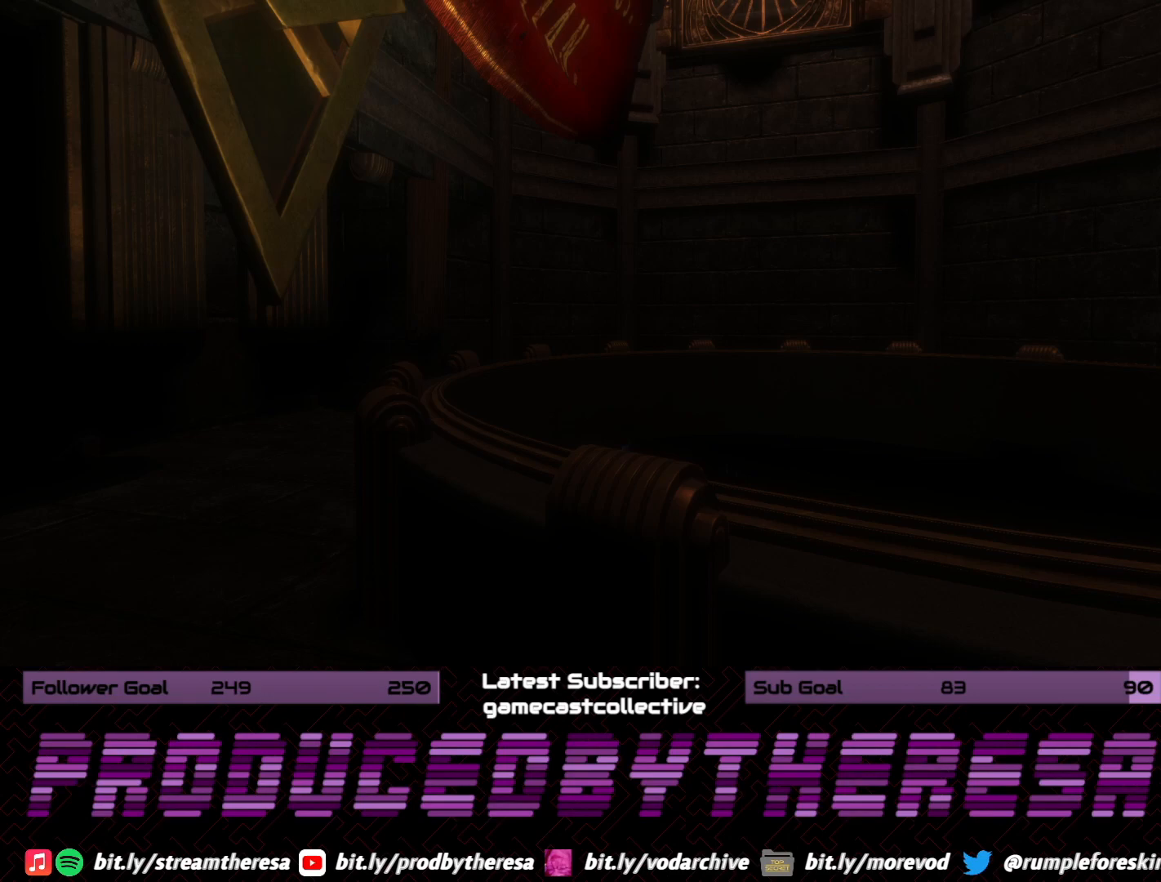
{"dt_ms": 500, "buttons": [], "left_stick": "left", "right_stick": "center", "events": [[233, "right_stick", "center"], [350, "left_stick", "left"]]}
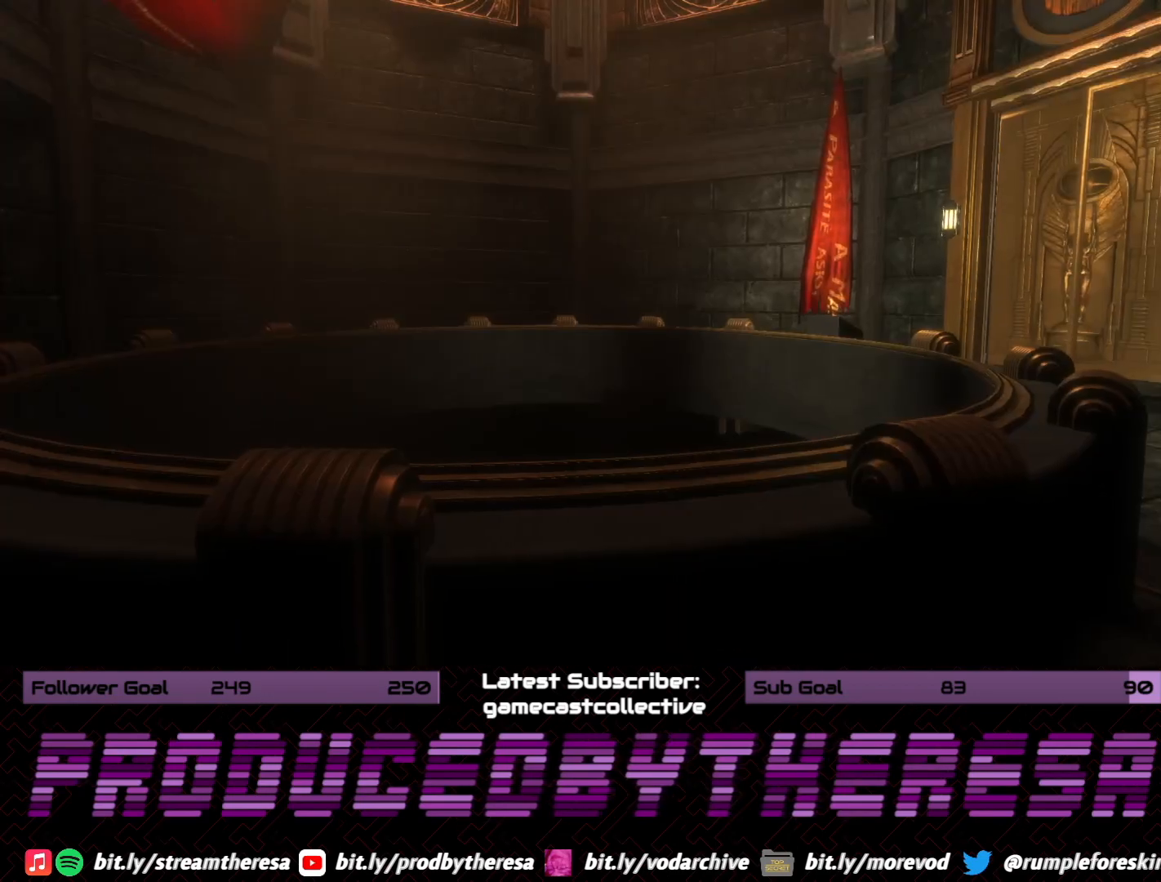
{"dt_ms": 500, "buttons": [], "left_stick": "left", "right_stick": "left", "events": [[350, "right_stick", "left"]]}
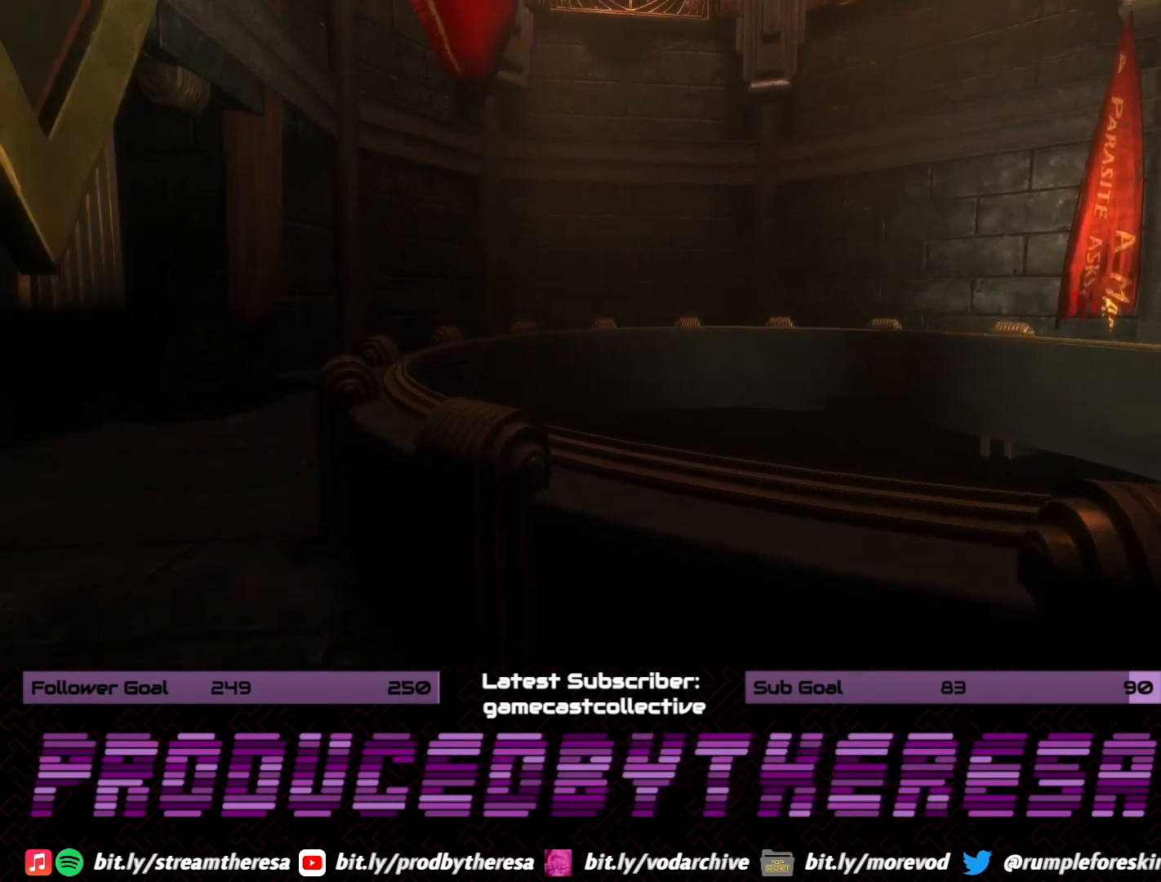
{"dt_ms": 500, "buttons": [], "left_stick": "up", "right_stick": "center", "events": [[17, "left_stick", "up-left"], [150, "left_stick", "up"], [183, "right_stick", "center"]]}